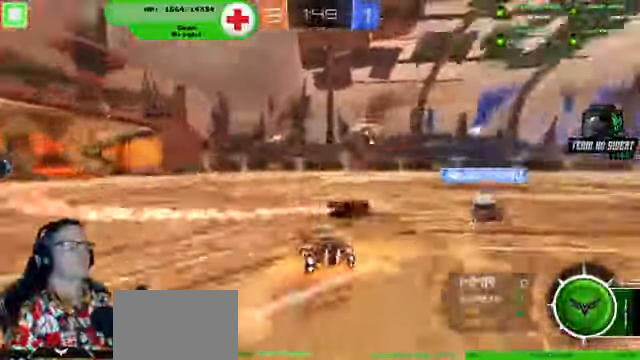
Gameplay with a controller (PlayStation layout); each line is a JSON object with the inputs held at the frame after it (dt_ms = milliseconds from this image to that frame). "events" lists button and stick changes between this image and that frame as [ms after this image, input, new state], when the widget could be followed in between. Not read: HOME L3 R3.
{"dt_ms": 1000, "buttons": ["R2"], "left_stick": "up-right", "right_stick": "center"}
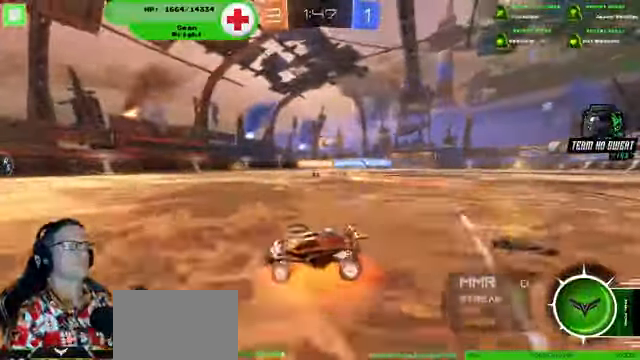
{"dt_ms": 500, "buttons": ["R2"], "left_stick": "center", "right_stick": "center"}
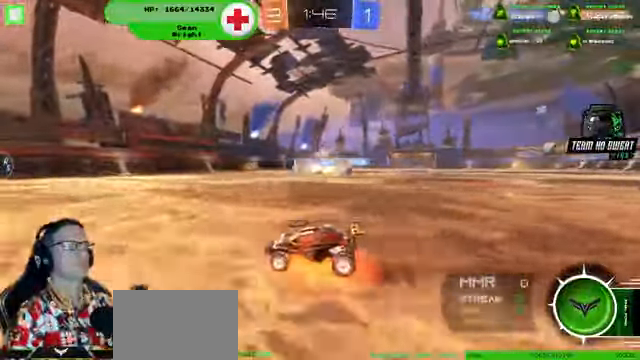
{"dt_ms": 500, "buttons": ["R1", "R2"], "left_stick": "center", "right_stick": "center", "events": [[333, "left_stick", "right"], [500, "R1", "down"], [500, "left_stick", "center"]]}
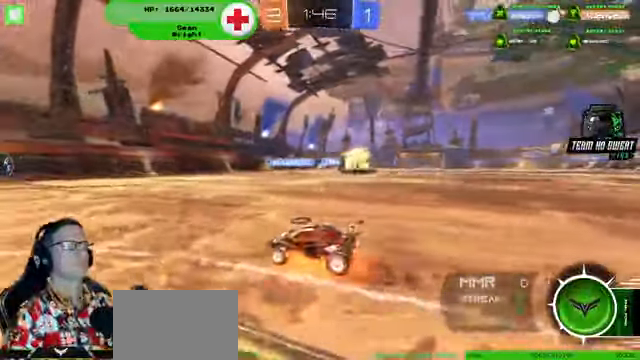
{"dt_ms": 500, "buttons": ["R1", "R2"], "left_stick": "center", "right_stick": "center", "events": [[67, "R1", "up"], [200, "R1", "down"]]}
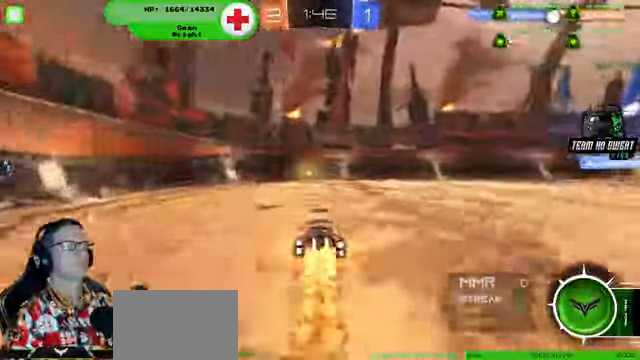
{"dt_ms": 500, "buttons": ["R2"], "left_stick": "center", "right_stick": "center", "events": [[233, "R1", "up"]]}
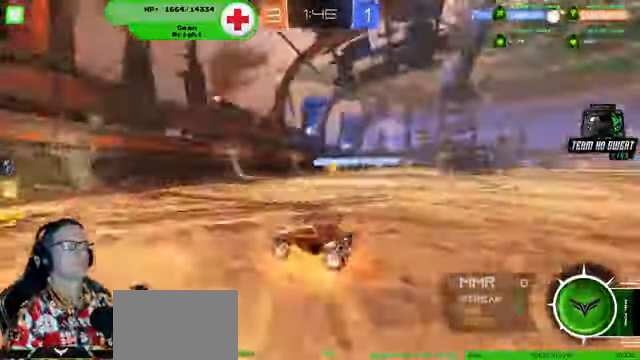
{"dt_ms": 500, "buttons": ["R2"], "left_stick": "left", "right_stick": "center", "events": [[100, "left_stick", "left"]]}
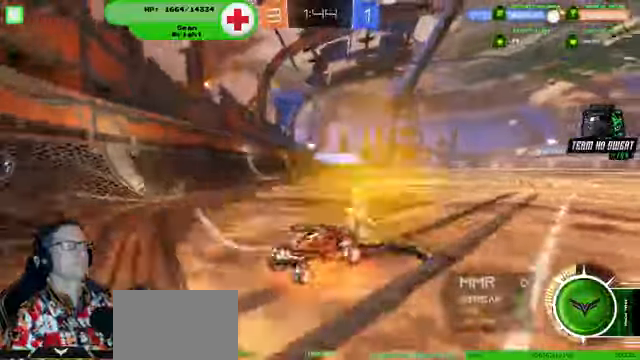
{"dt_ms": 500, "buttons": ["R2"], "left_stick": "left", "right_stick": "center", "events": []}
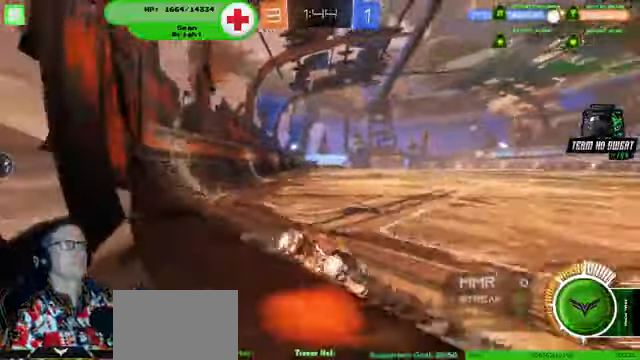
{"dt_ms": 500, "buttons": ["R2"], "left_stick": "left", "right_stick": "center", "events": []}